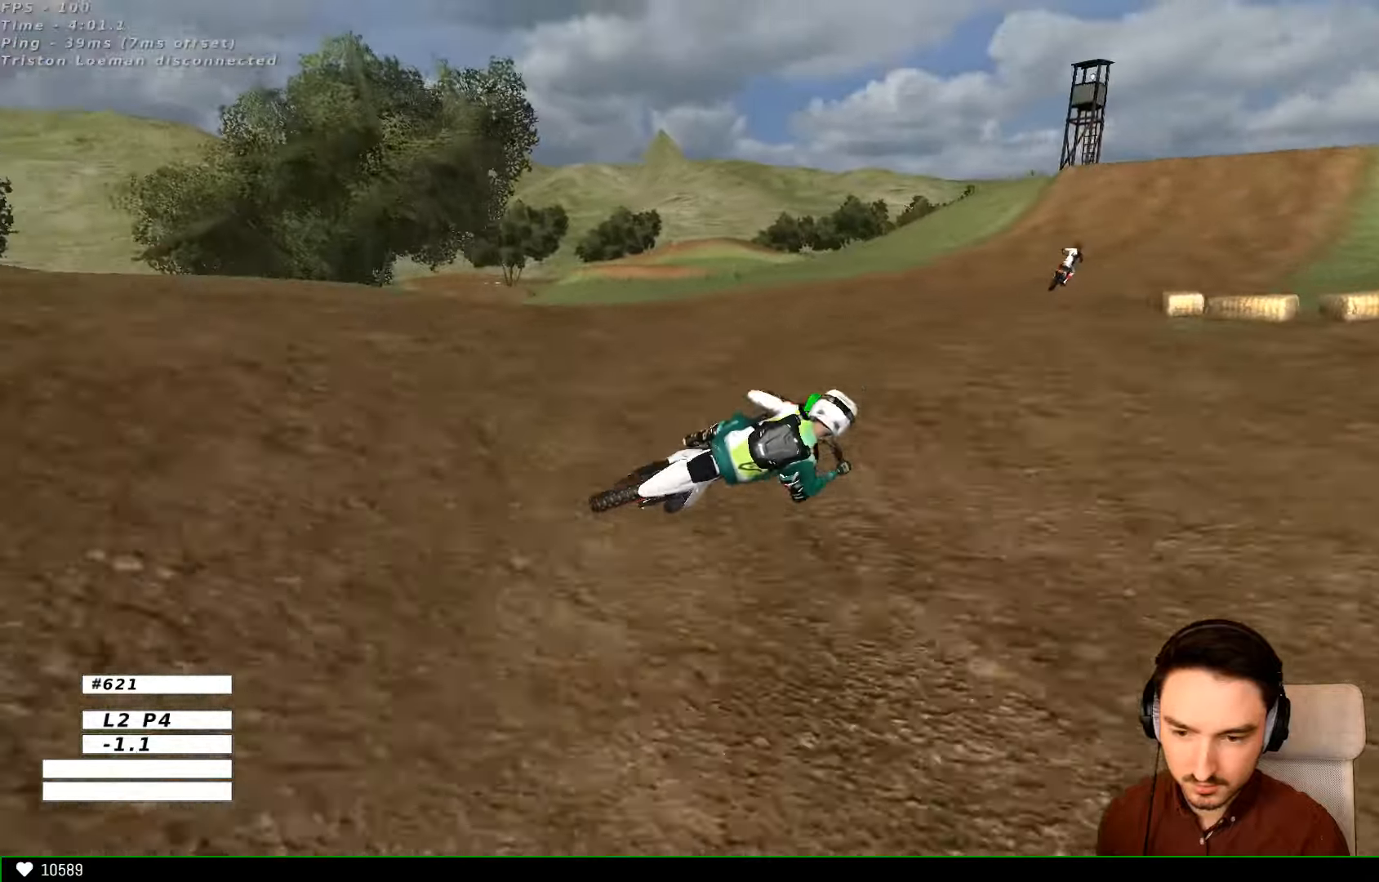
Gameplay with a controller (Xbox layout); each line is a JSON object with the inputs held at the frame after it. "events" lists button and stick changes between this image and that frame as [ms after this image, input, new state], when the widget could be followed in between. Not read: L1 L3 R3.
{"buttons": ["R2"], "left_stick": "center", "right_stick": "center", "events": [[266, "R2", "down"], [266, "X", "down"], [333, "X", "up"], [400, "left_stick", "center"]]}
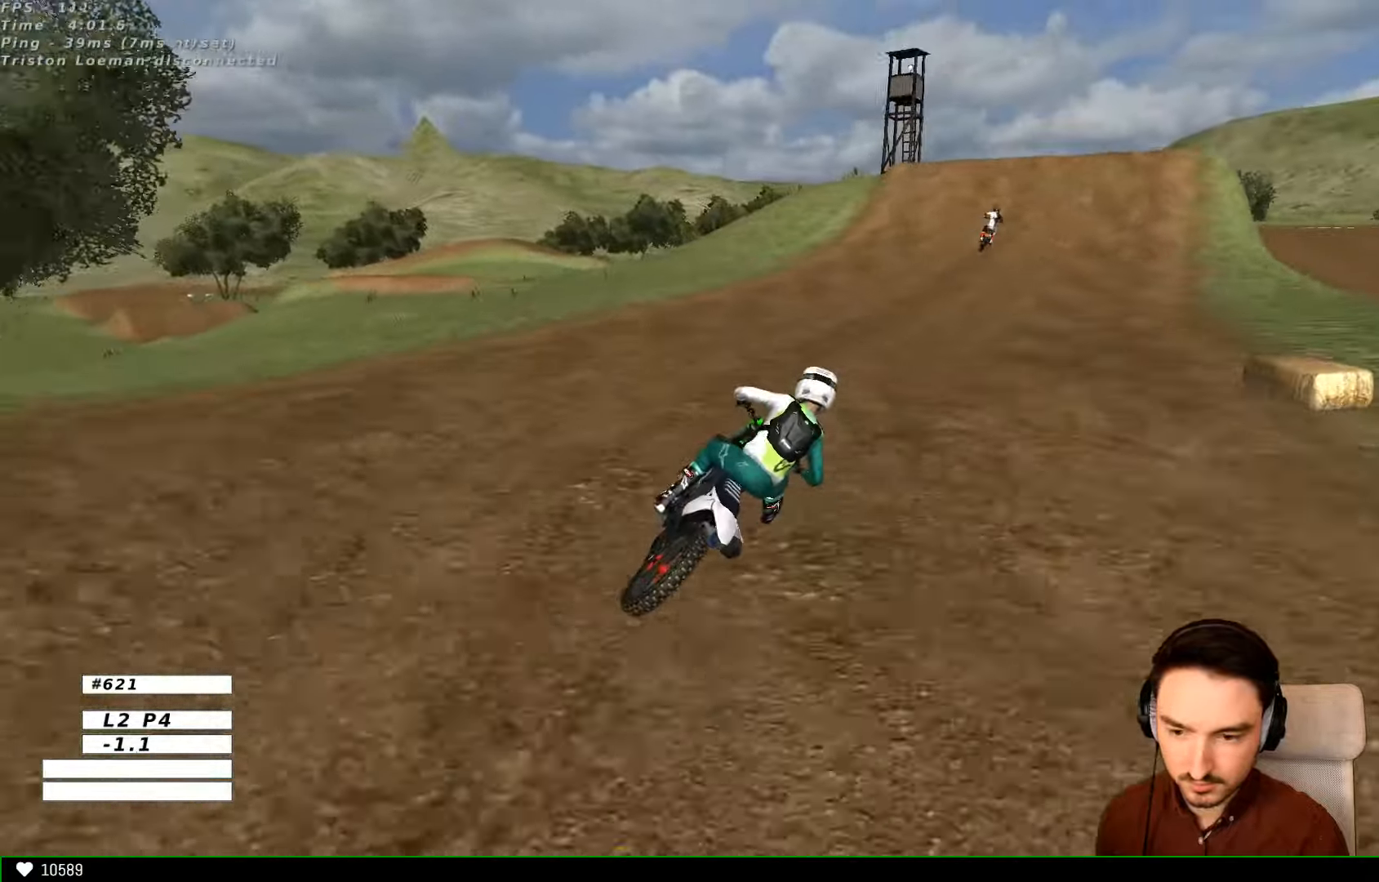
{"buttons": ["R2"], "left_stick": "left", "right_stick": "center", "events": [[300, "left_stick", "left"]]}
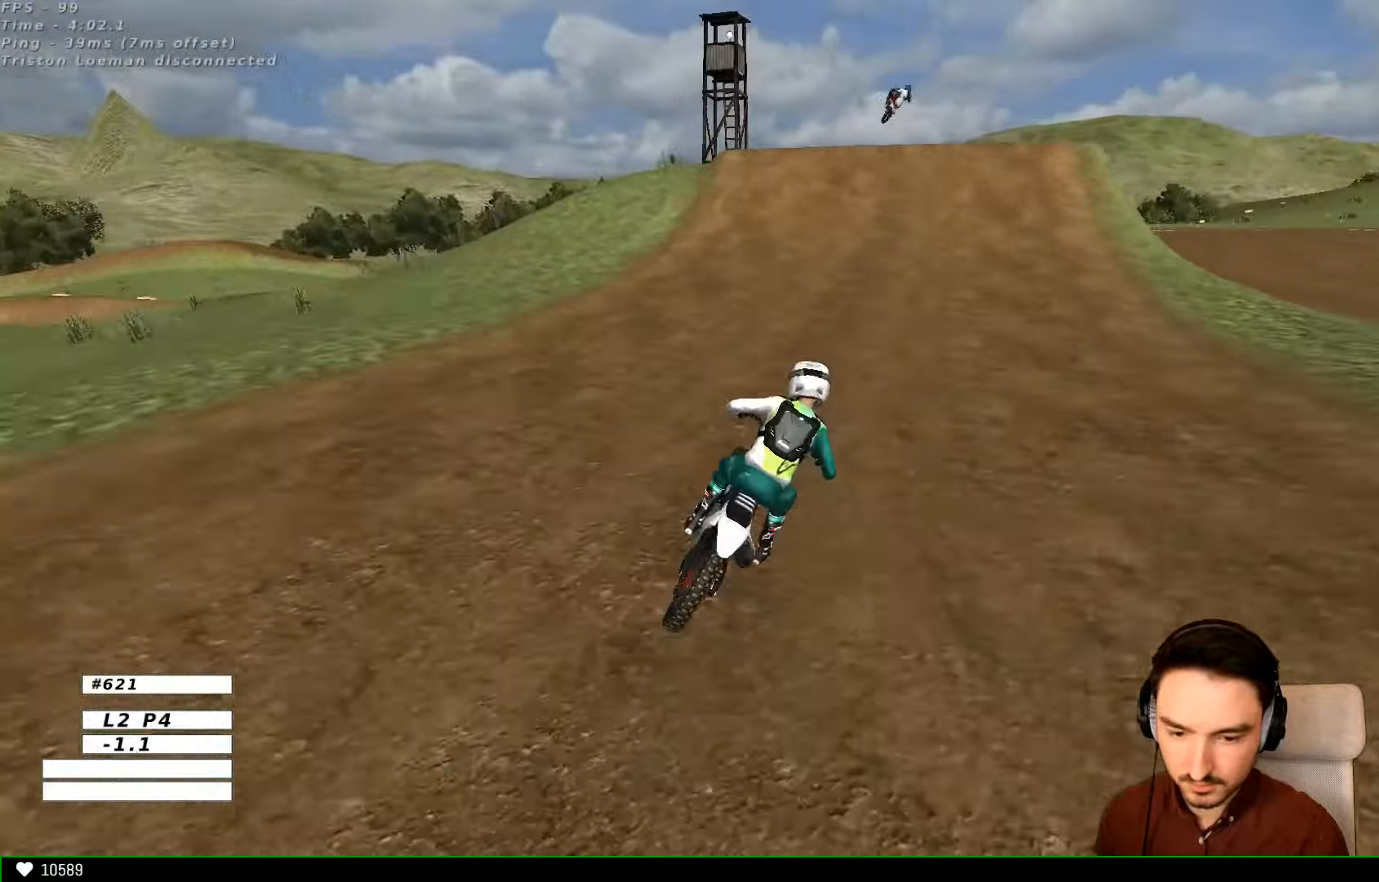
{"buttons": ["R2"], "left_stick": "right", "right_stick": "center", "events": [[100, "B", "down"], [166, "B", "up"], [200, "left_stick", "center"], [500, "left_stick", "right"]]}
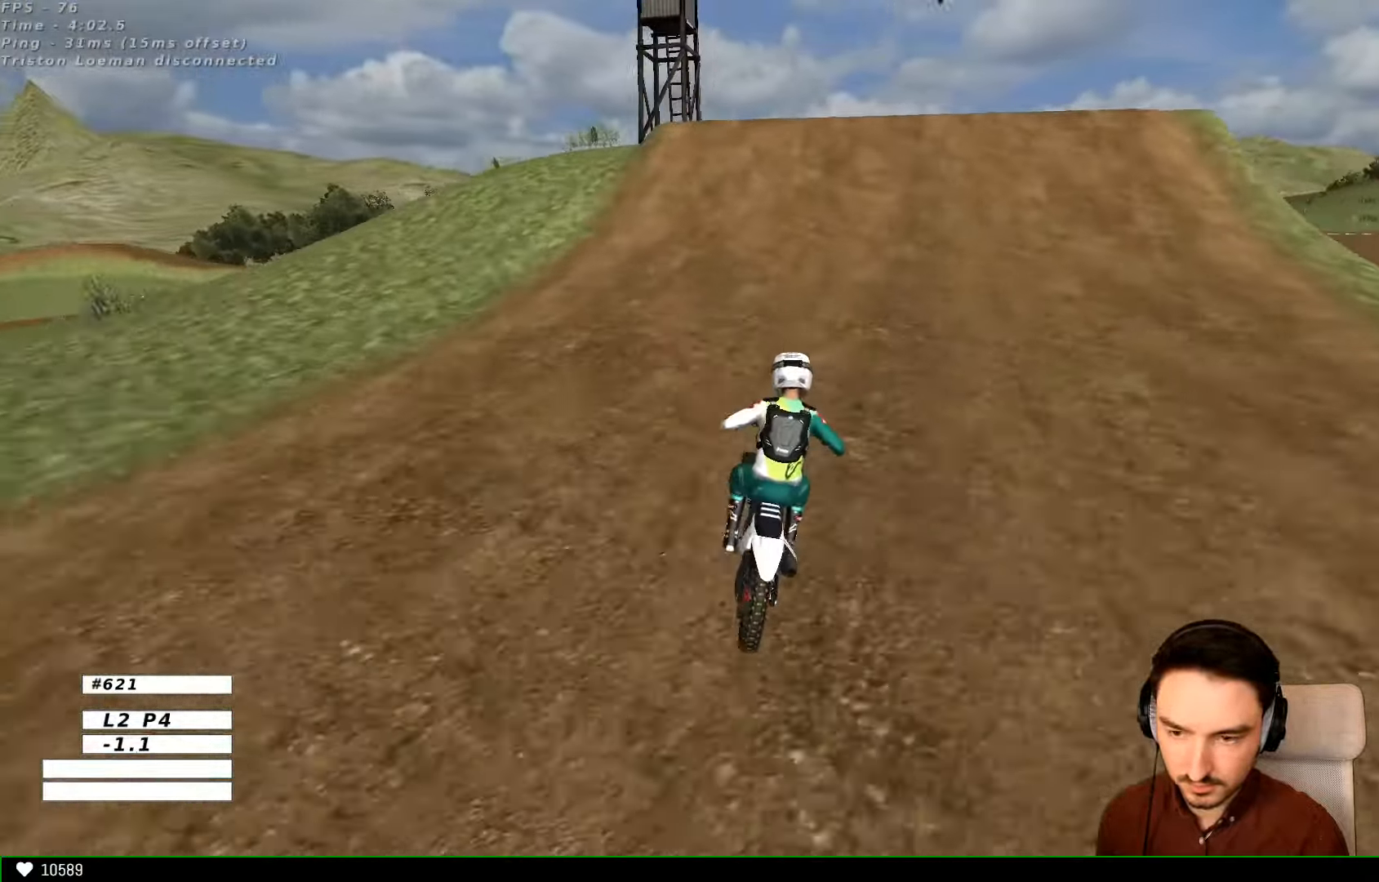
{"buttons": ["R2"], "left_stick": "center", "right_stick": "center", "events": [[166, "left_stick", "center"], [266, "B", "down"], [333, "B", "up"]]}
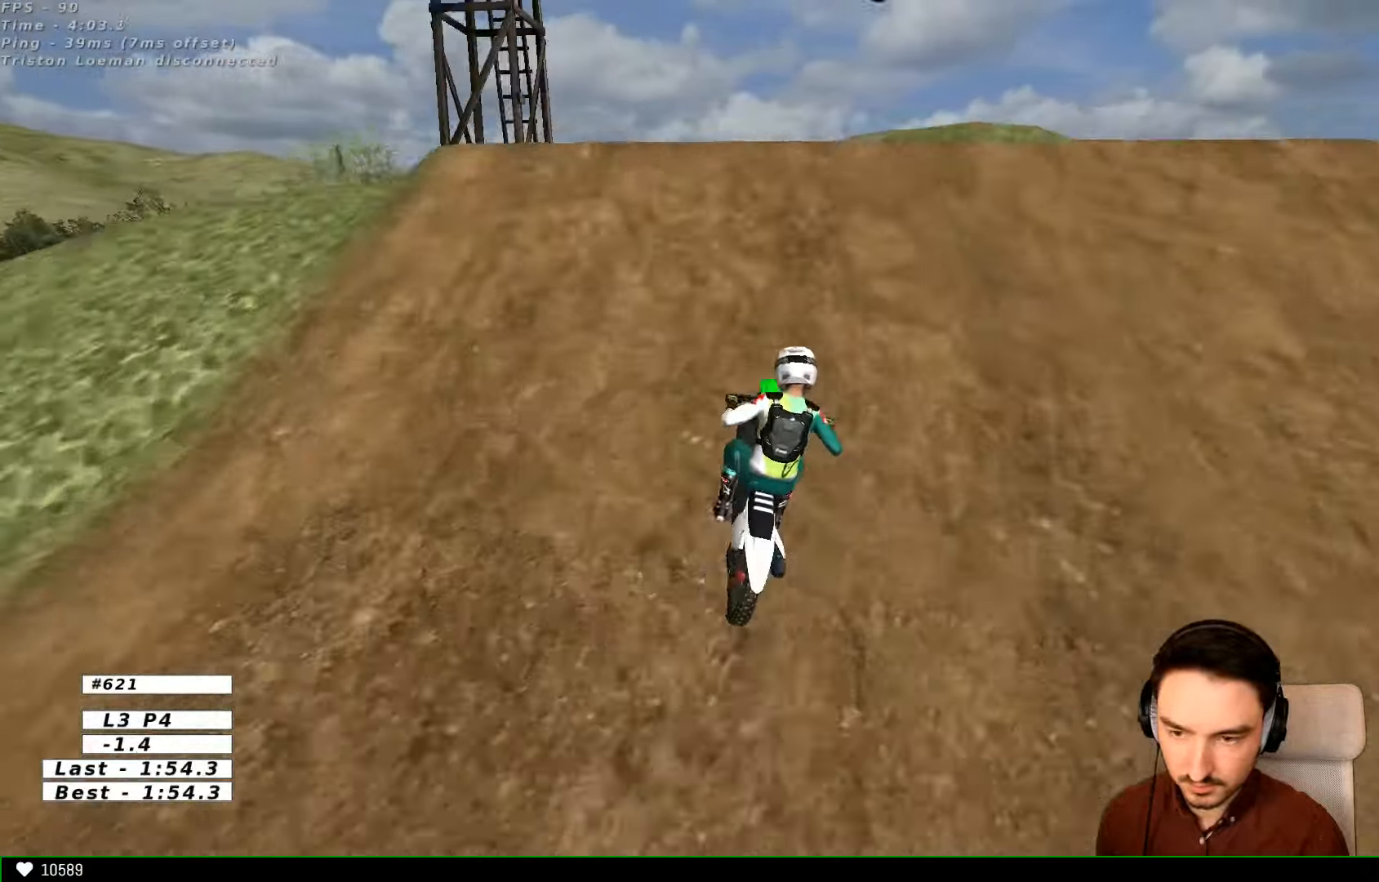
{"buttons": [], "left_stick": "down-right", "right_stick": "center", "events": [[33, "left_stick", "right"], [133, "R2", "up"], [266, "R2", "down"], [300, "left_stick", "down-right"], [366, "R2", "up"]]}
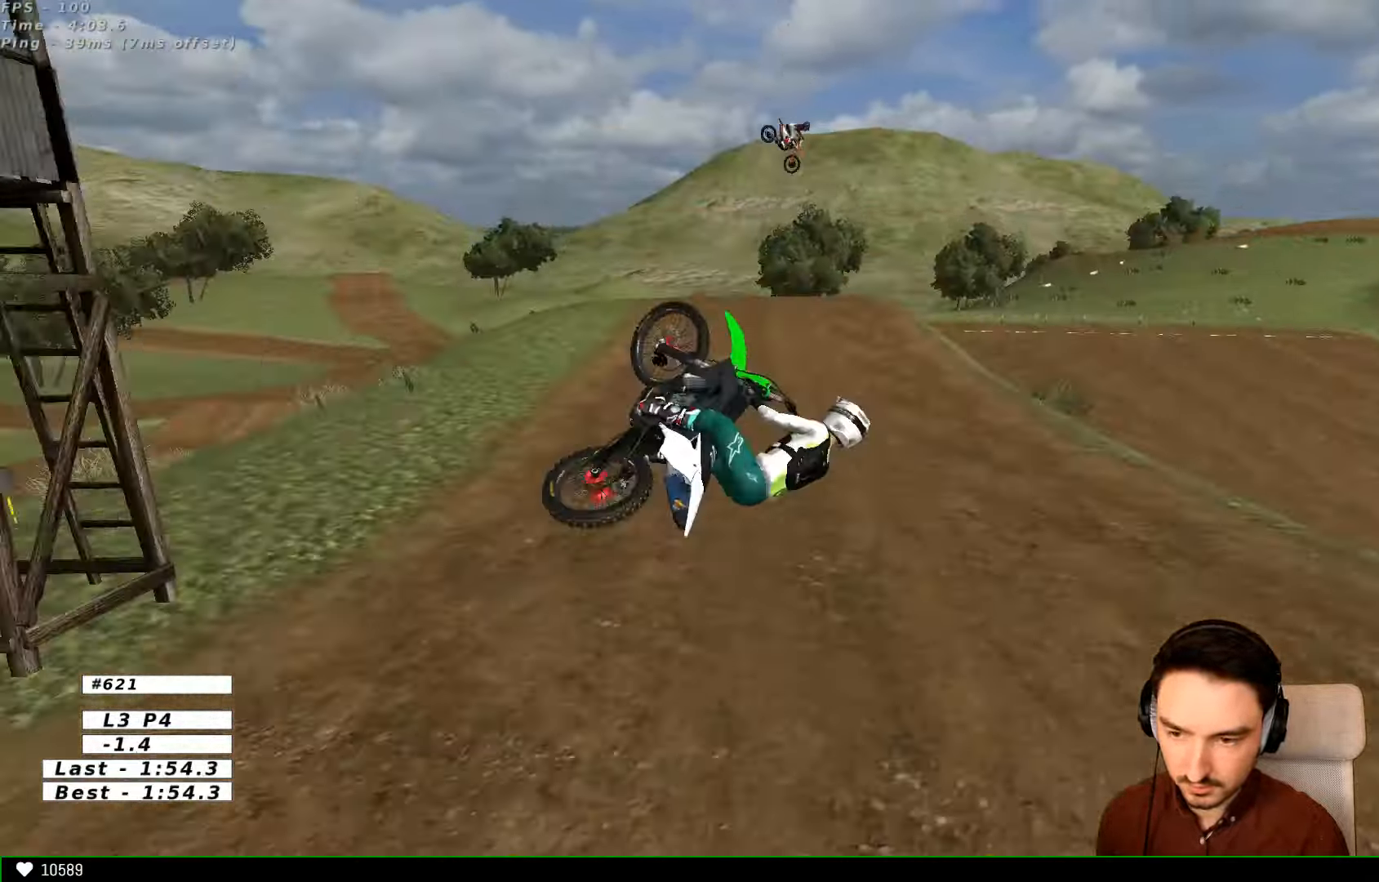
{"buttons": ["A"], "left_stick": "left", "right_stick": "center", "events": [[100, "left_stick", "down-left"], [166, "left_stick", "left"], [266, "A", "down"]]}
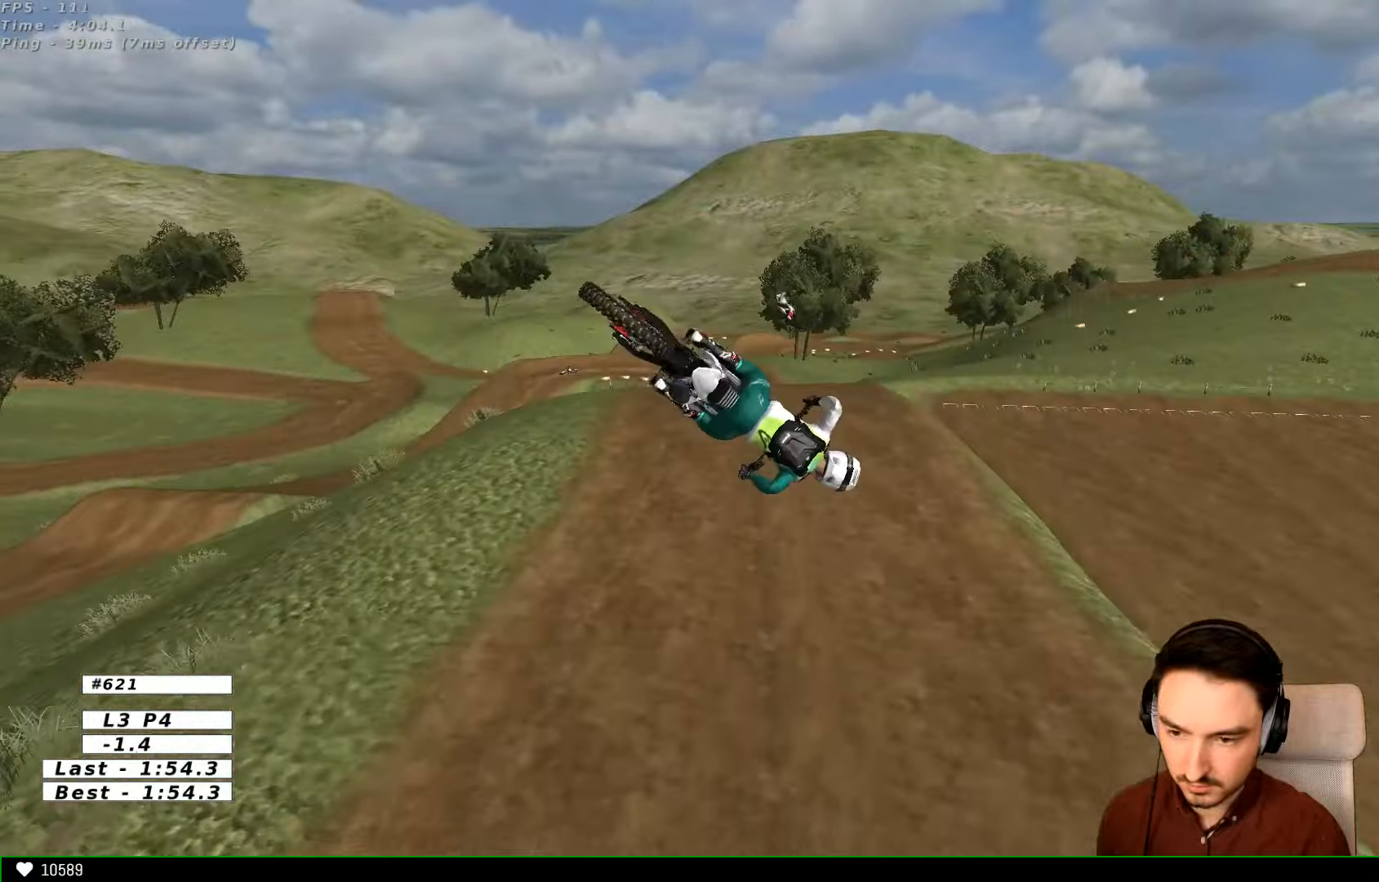
{"buttons": ["R2"], "left_stick": "up-left", "right_stick": "center", "events": [[133, "R2", "down"], [200, "left_stick", "up-left"], [233, "A", "up"]]}
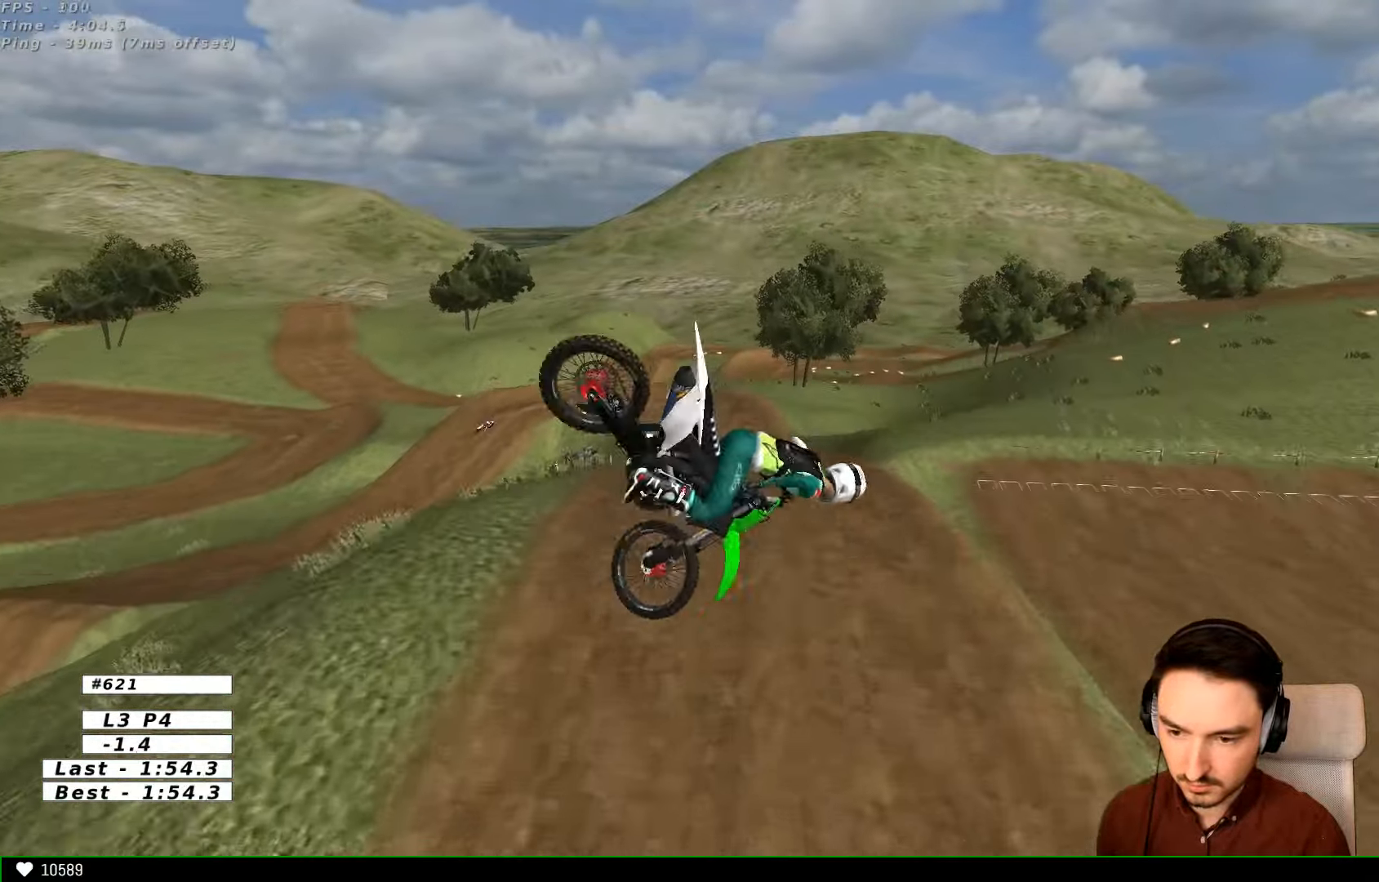
{"buttons": ["R2"], "left_stick": "right", "right_stick": "center", "events": [[200, "left_stick", "left"], [333, "left_stick", "down"], [500, "left_stick", "right"]]}
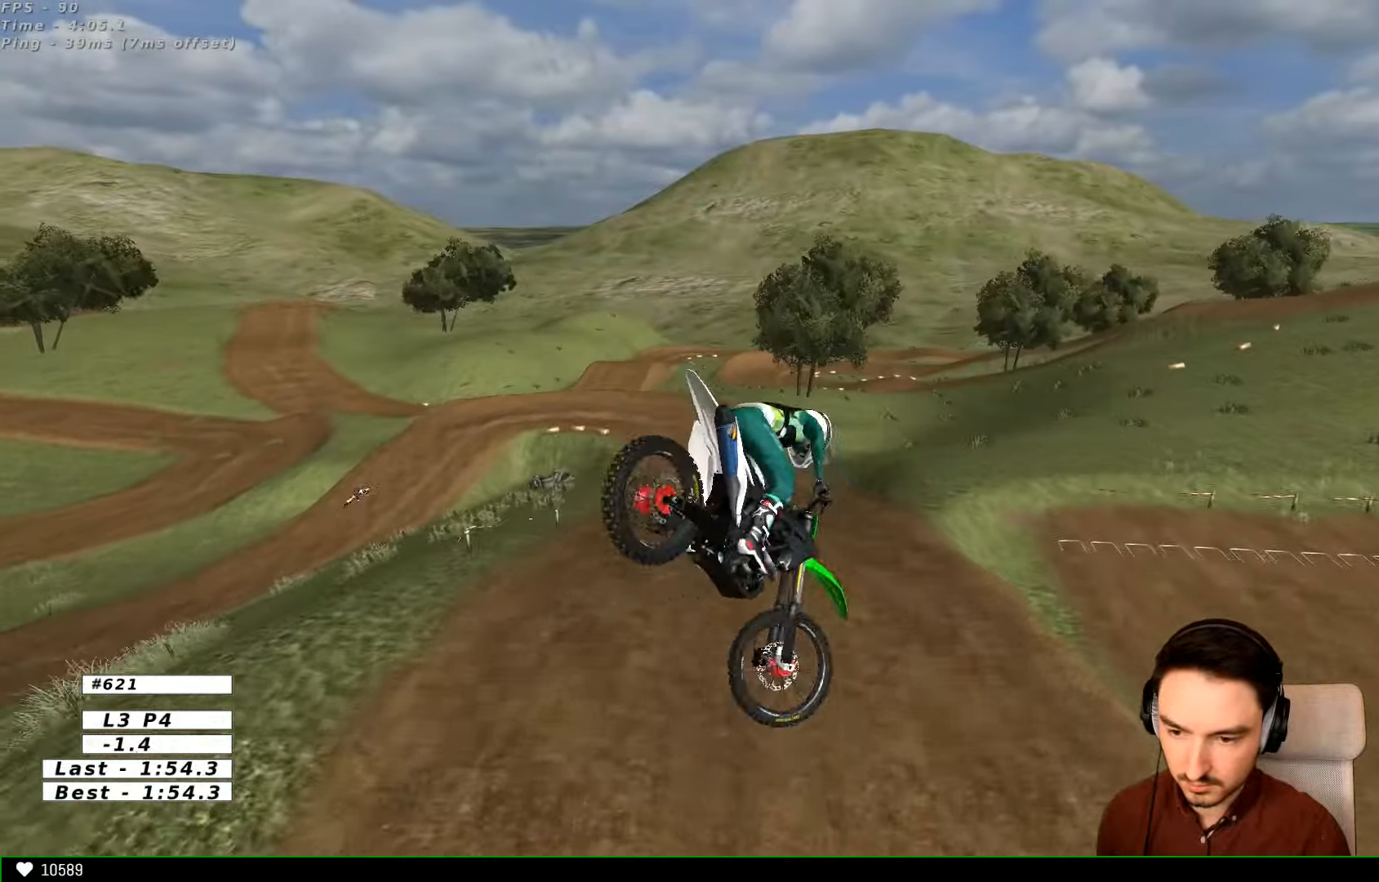
{"buttons": [], "left_stick": "center", "right_stick": "center", "events": [[300, "R2", "up"], [300, "left_stick", "center"]]}
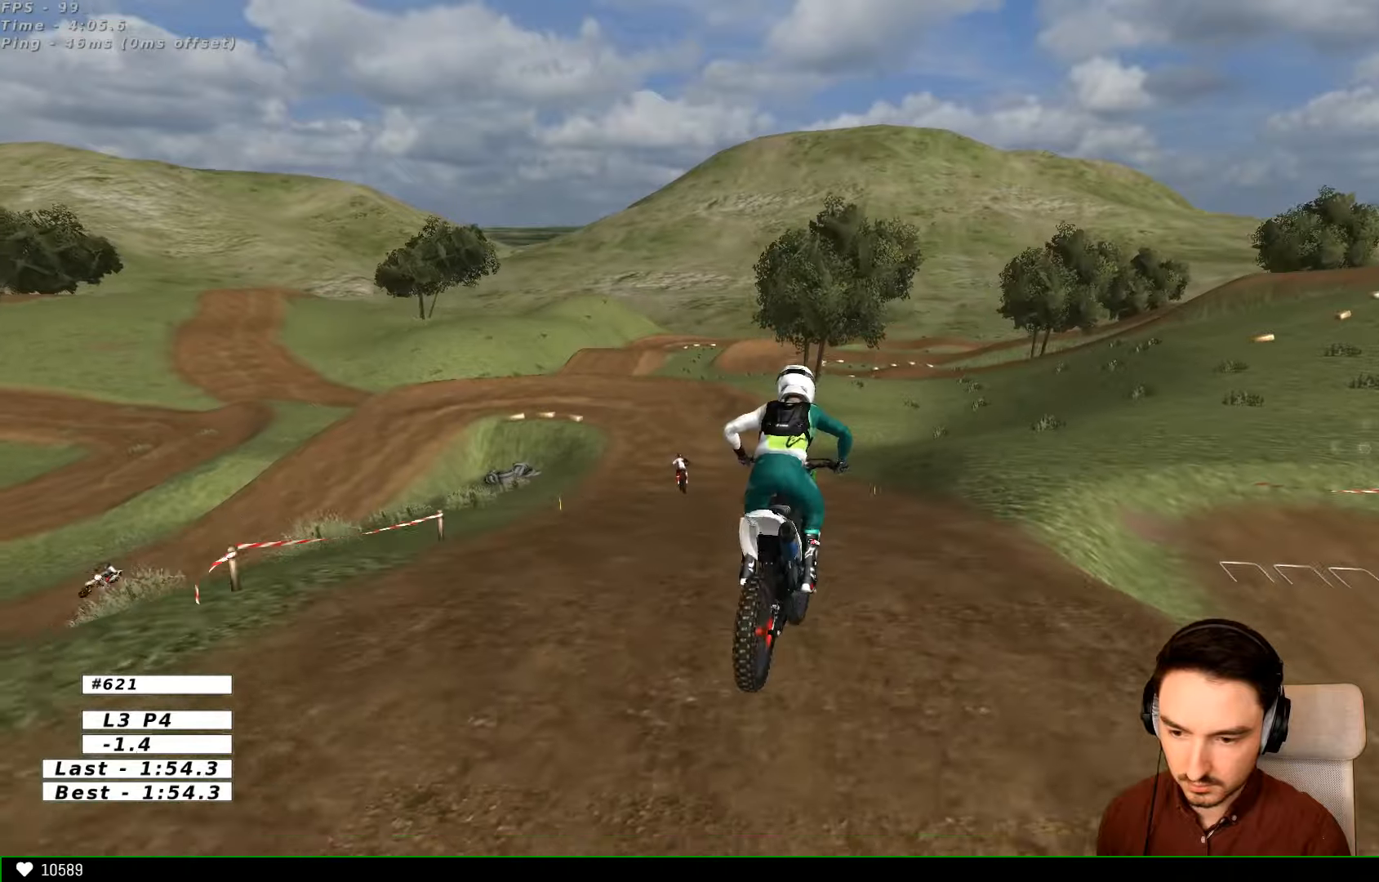
{"buttons": ["R2"], "left_stick": "down-left", "right_stick": "center", "events": [[67, "left_stick", "left"], [134, "left_stick", "down-left"], [367, "R2", "down"]]}
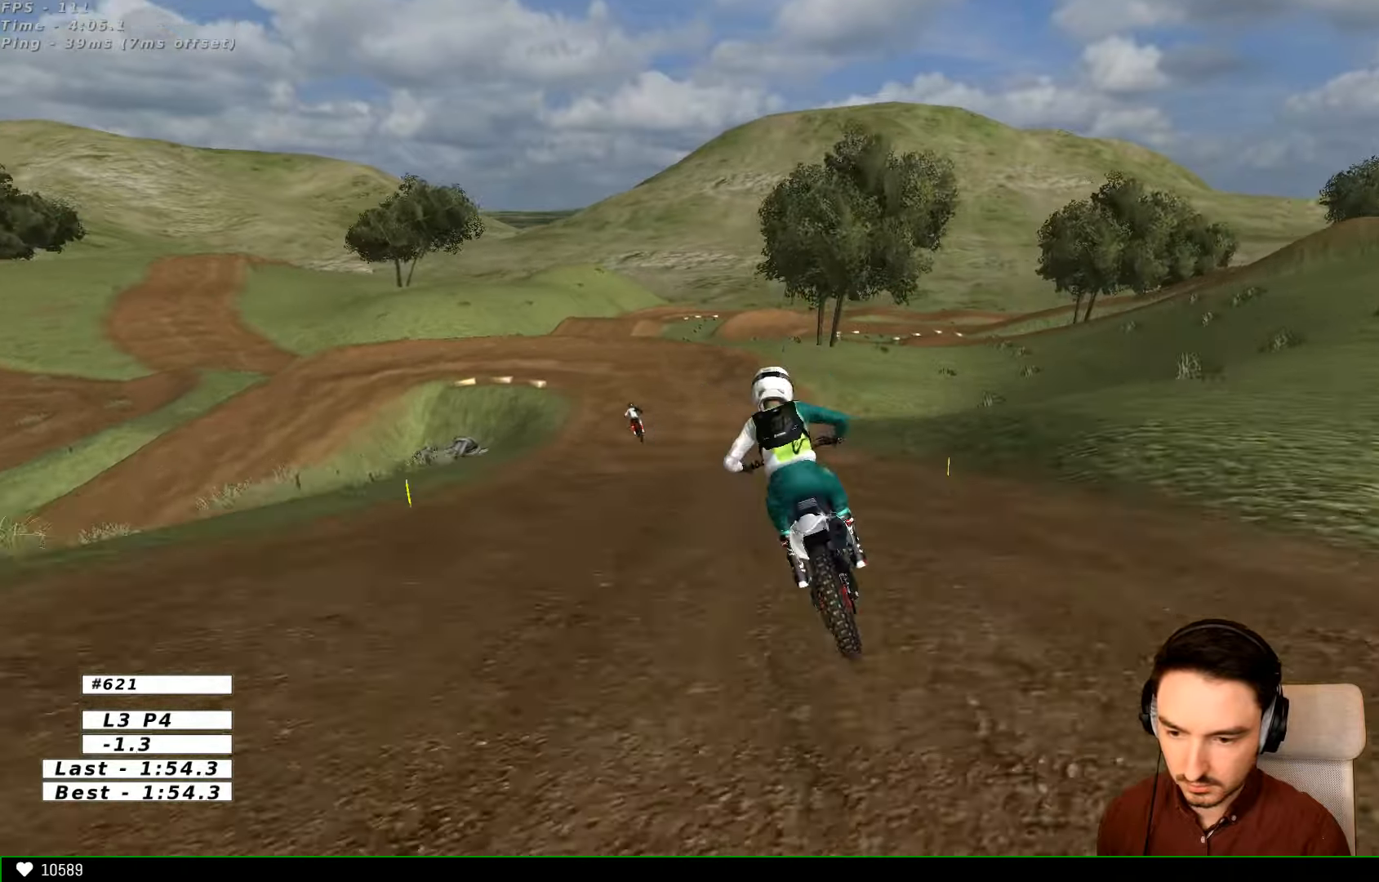
{"buttons": [], "left_stick": "center", "right_stick": "center", "events": [[167, "X", "down"], [200, "left_stick", "center"], [234, "X", "up"], [467, "R2", "up"]]}
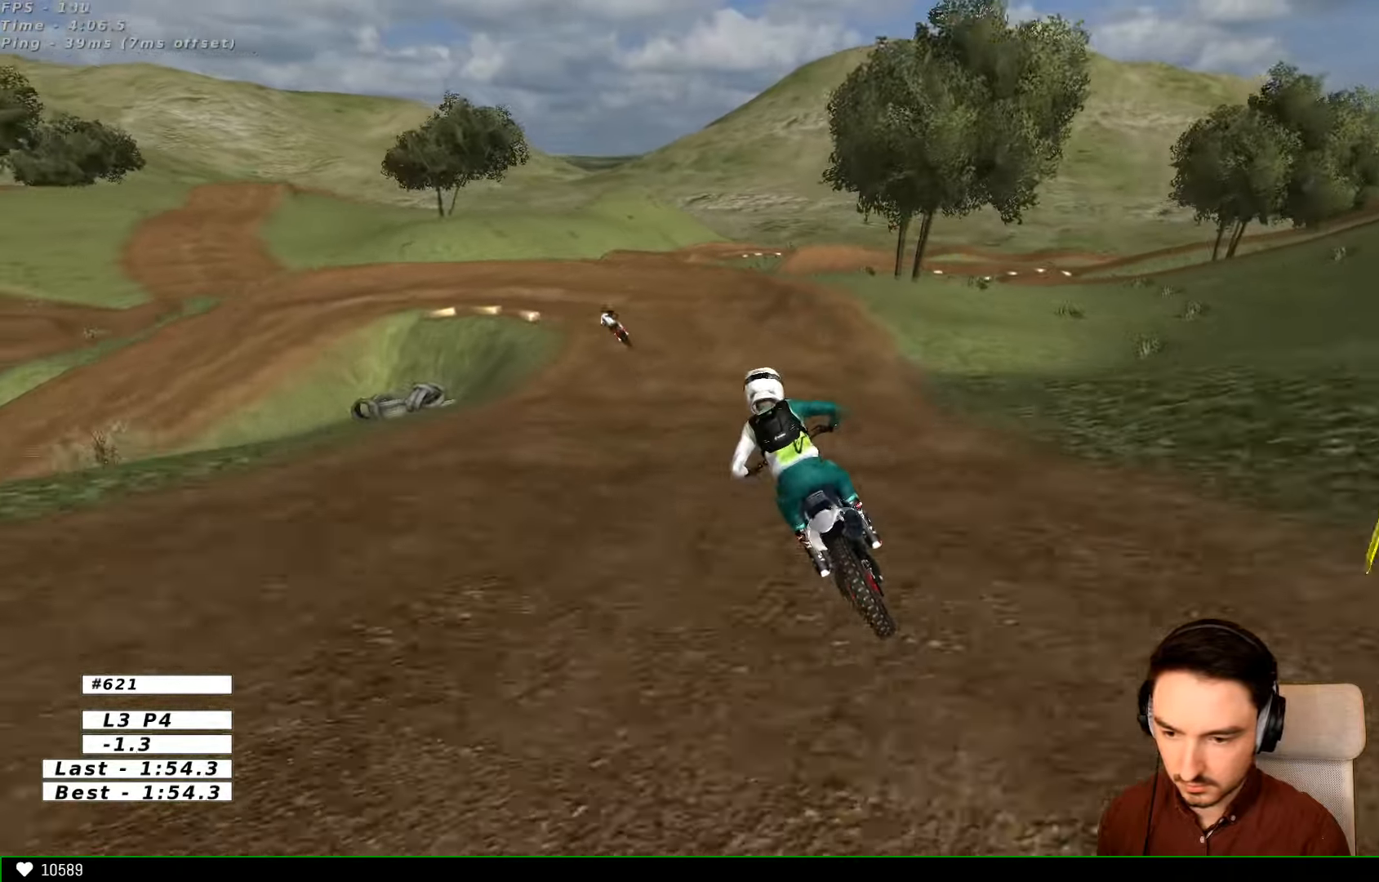
{"buttons": [], "left_stick": "down", "right_stick": "center", "events": [[367, "X", "down"], [367, "left_stick", "down"], [467, "X", "up"]]}
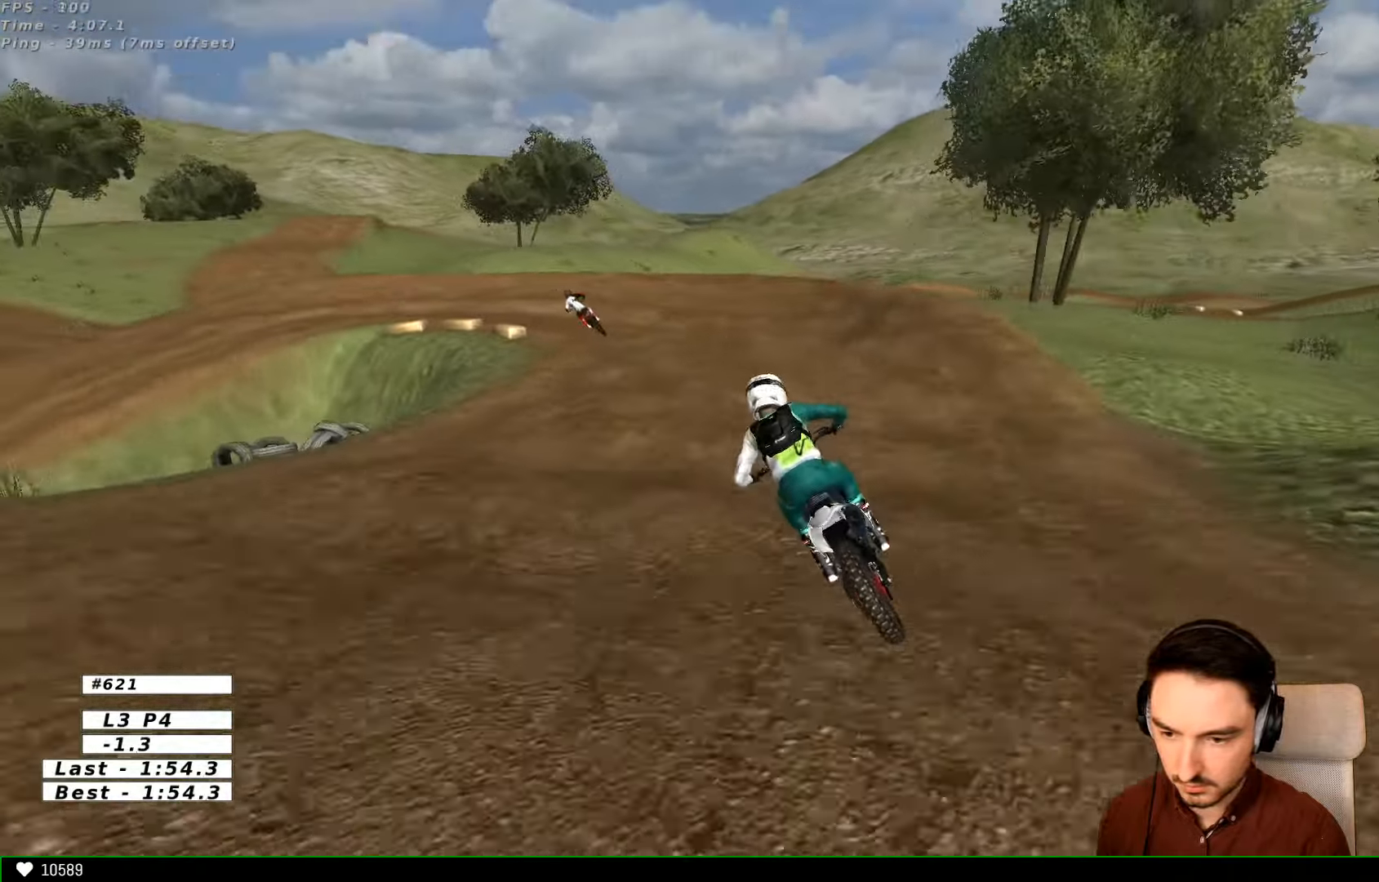
{"buttons": [], "left_stick": "center", "right_stick": "center", "events": [[67, "X", "down"], [134, "X", "up"], [334, "X", "down"], [400, "X", "up"], [467, "left_stick", "center"]]}
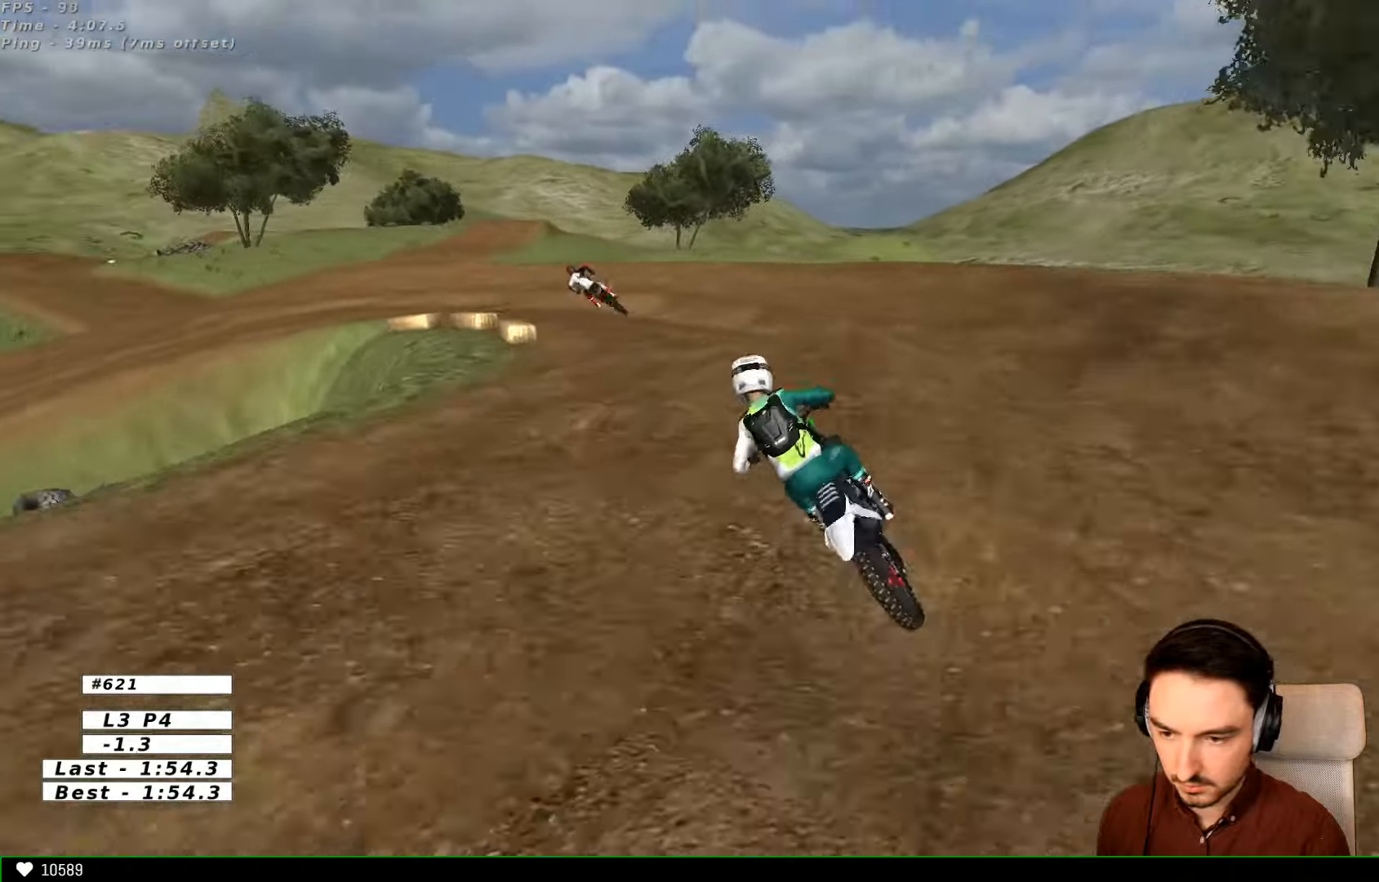
{"buttons": [], "left_stick": "down-left", "right_stick": "center", "events": [[167, "left_stick", "down"], [300, "left_stick", "center"], [500, "left_stick", "down-left"]]}
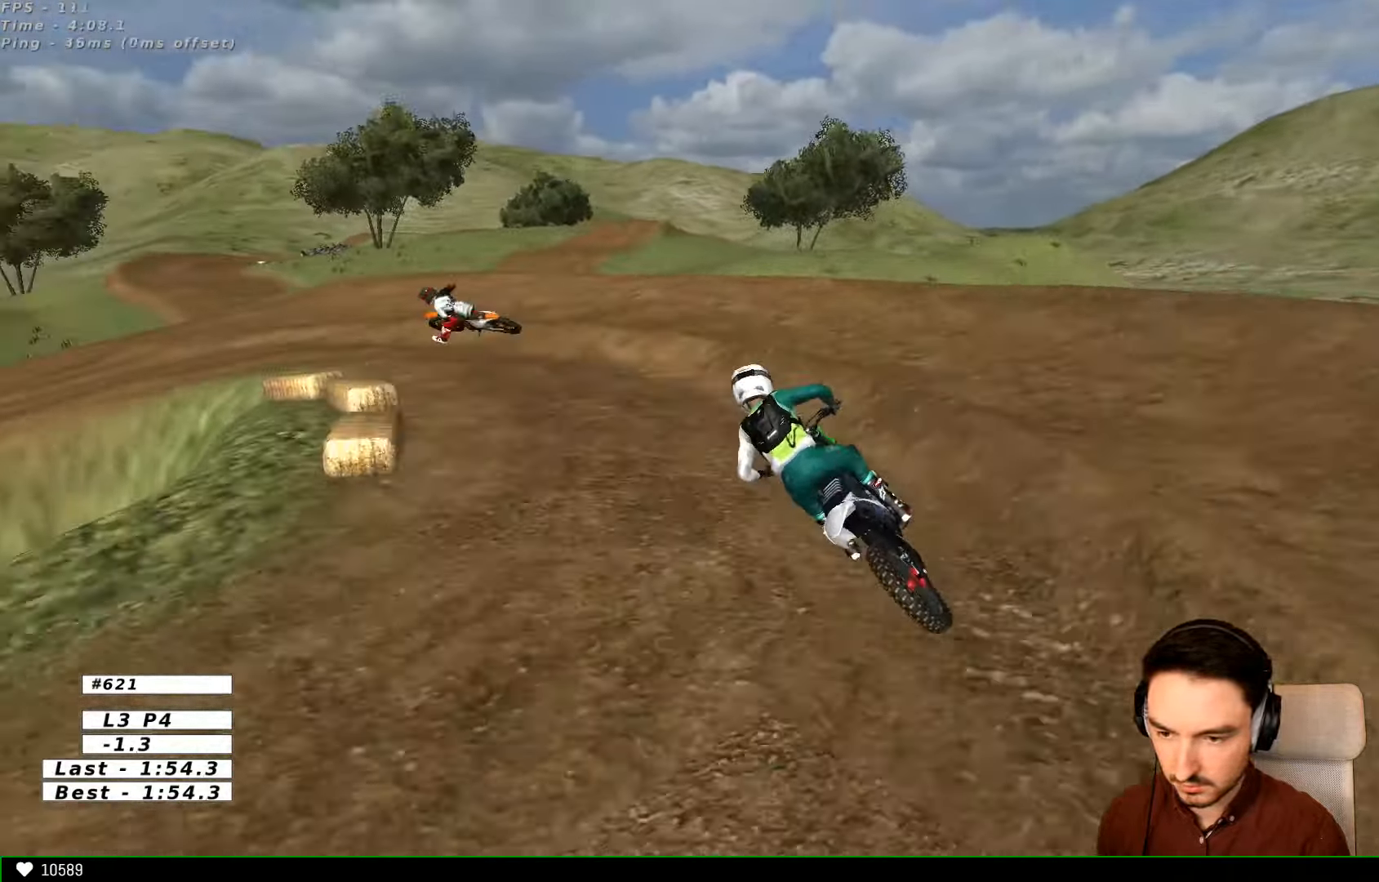
{"buttons": [], "left_stick": "center", "right_stick": "center", "events": [[167, "left_stick", "left"], [400, "left_stick", "center"]]}
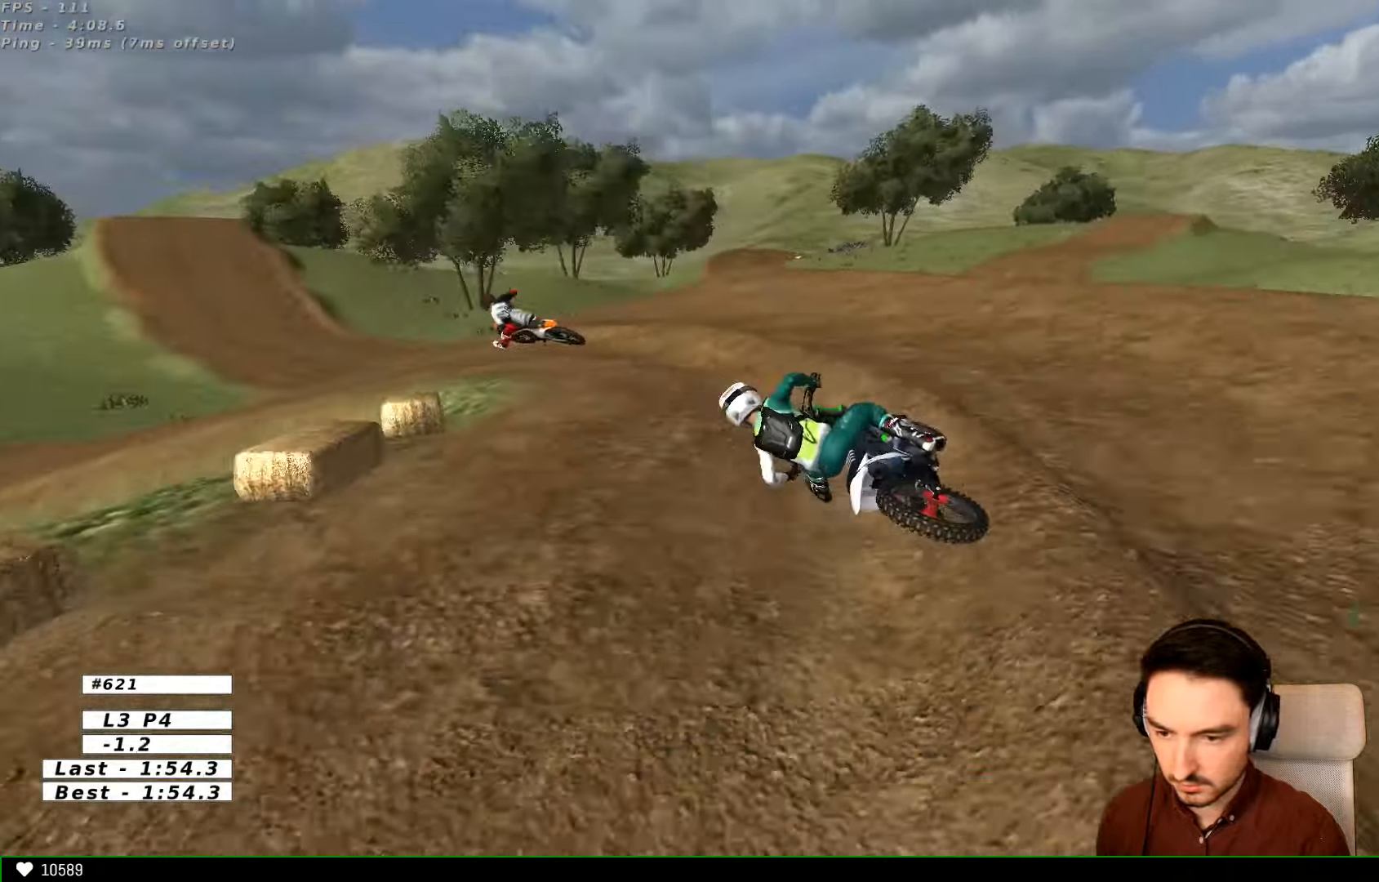
{"buttons": [], "left_stick": "right", "right_stick": "center", "events": [[67, "left_stick", "right"], [200, "left_stick", "center"], [367, "left_stick", "right"]]}
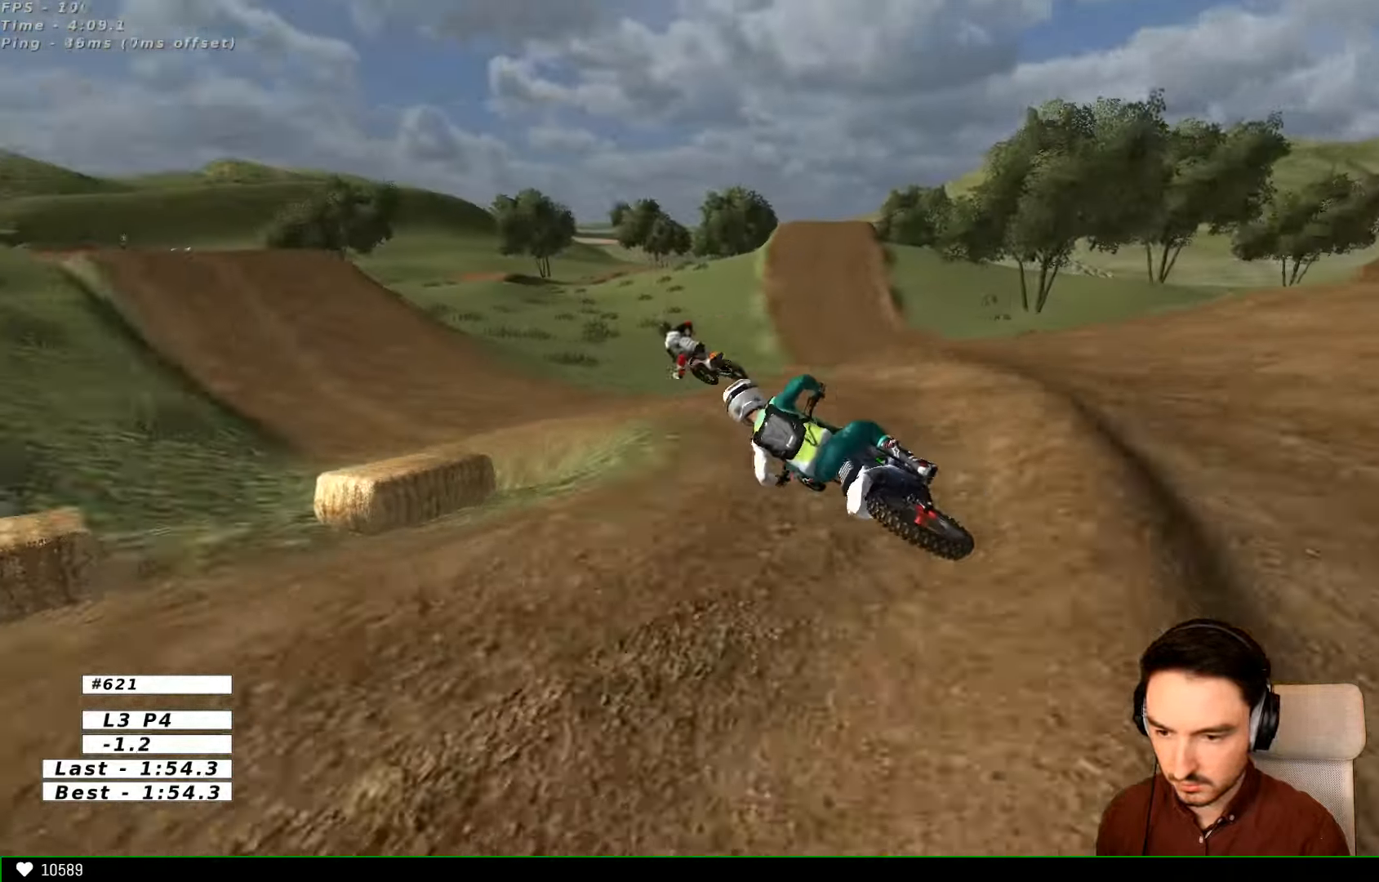
{"buttons": [], "left_stick": "center", "right_stick": "center", "events": [[200, "left_stick", "center"], [300, "R2", "down"], [367, "R2", "up"]]}
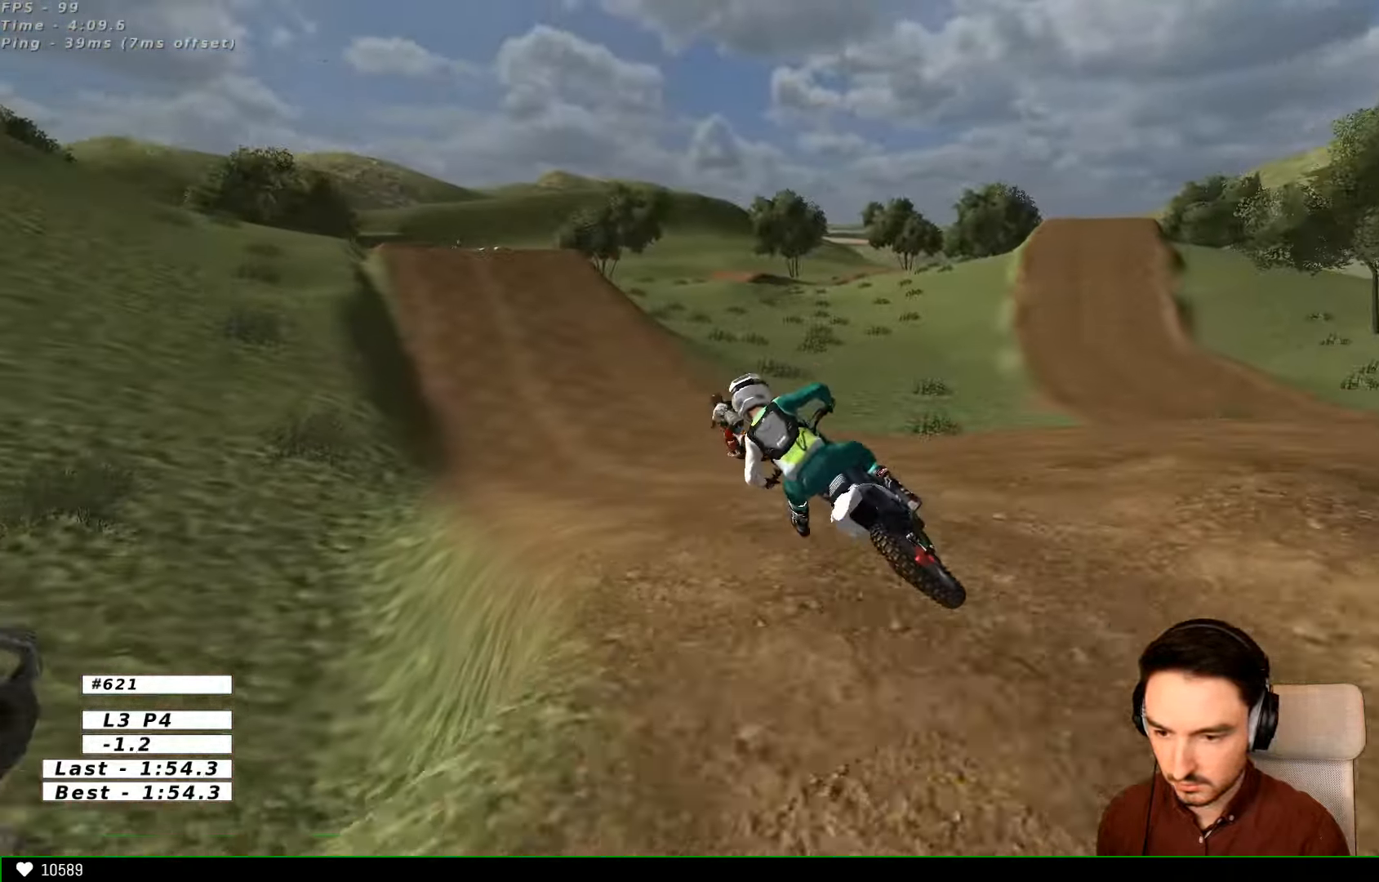
{"buttons": ["R2"], "left_stick": "center", "right_stick": "center", "events": [[34, "R2", "down"], [267, "B", "down"], [334, "B", "up"]]}
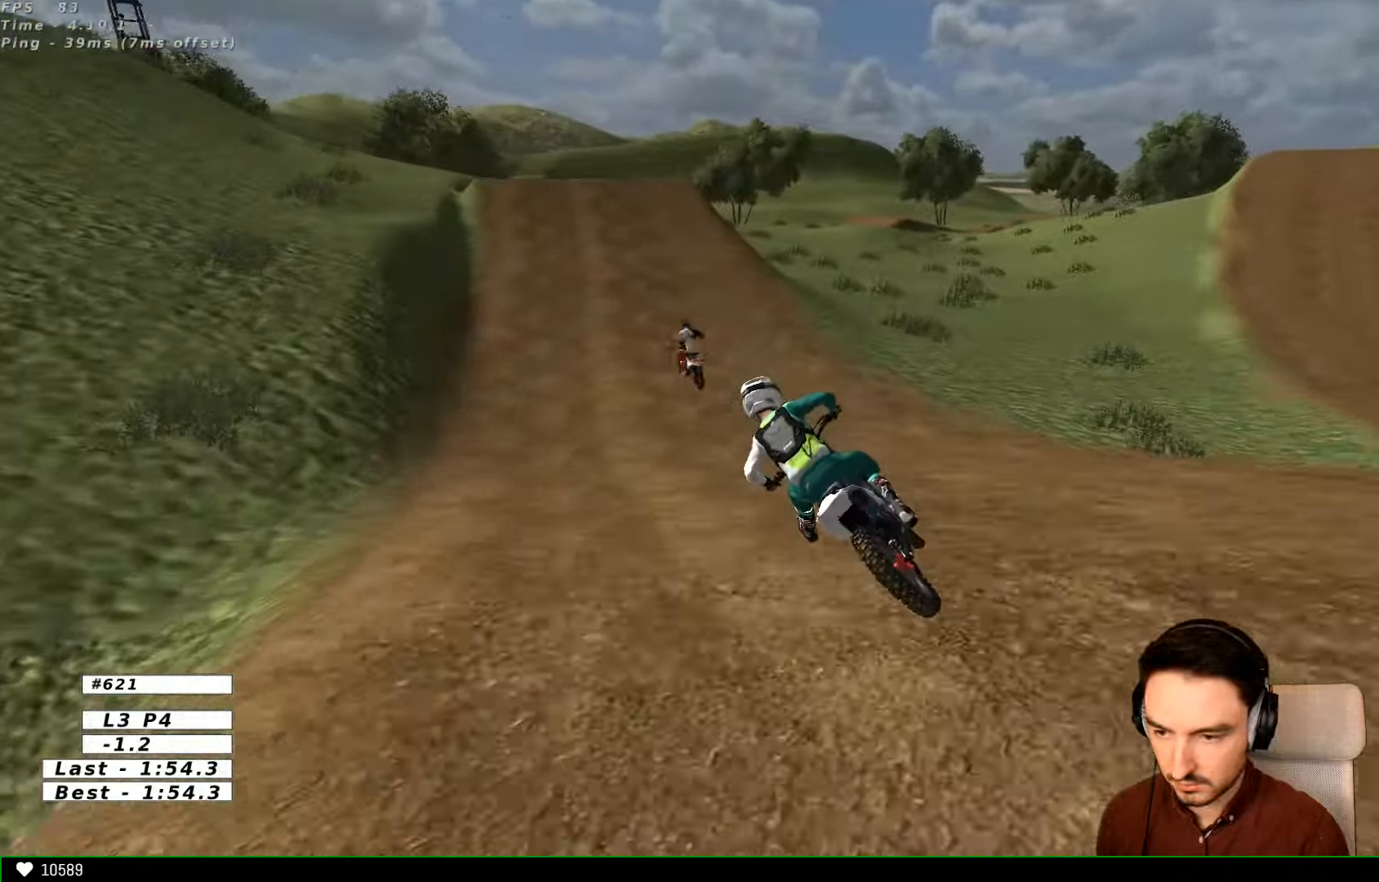
{"buttons": ["B", "R2"], "left_stick": "right", "right_stick": "center", "events": [[167, "left_stick", "right"], [400, "left_stick", "center"], [500, "B", "down"], [500, "left_stick", "right"]]}
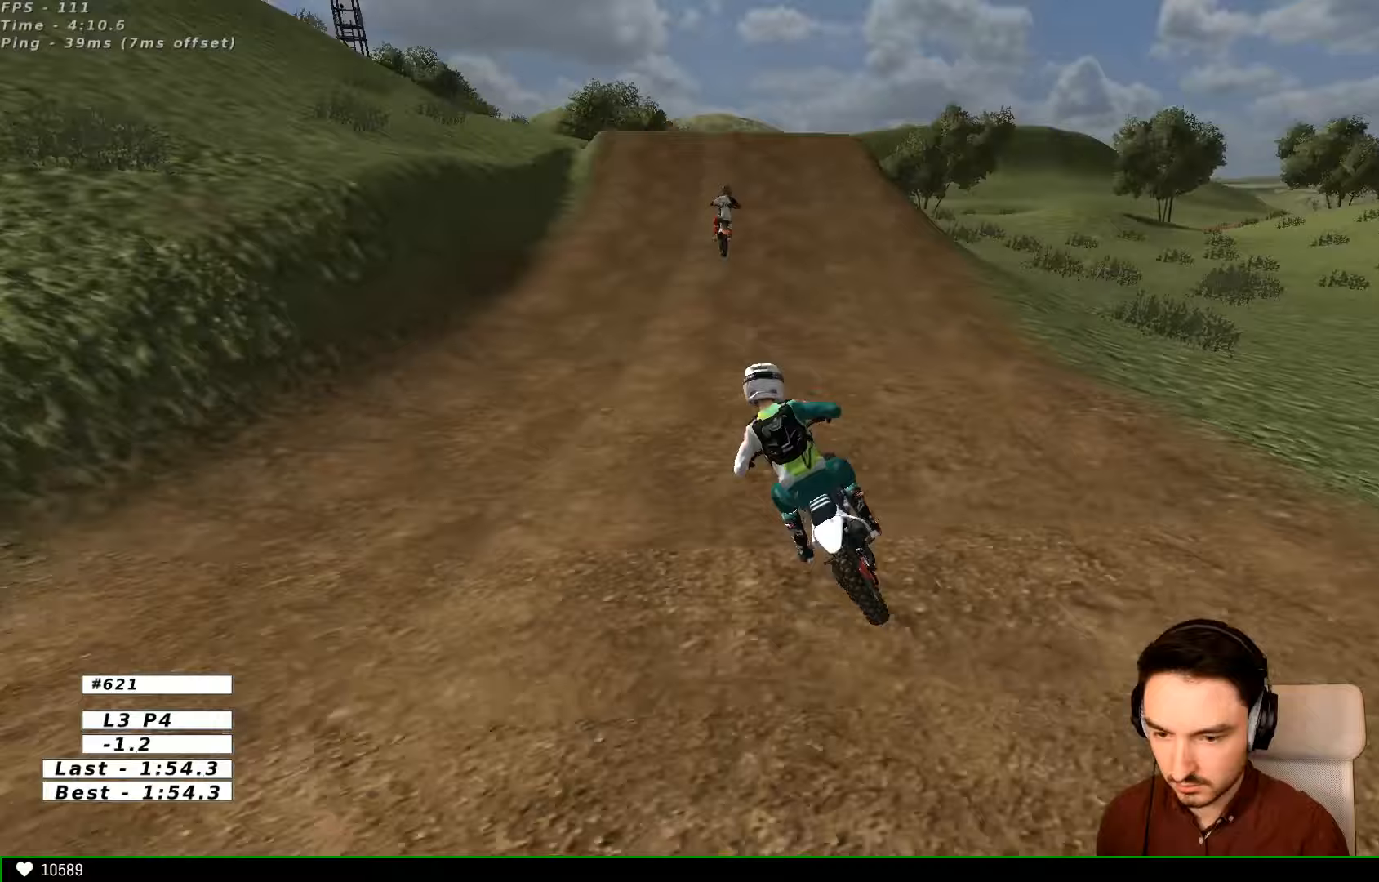
{"buttons": ["R2"], "left_stick": "right", "right_stick": "center", "events": [[100, "B", "up"]]}
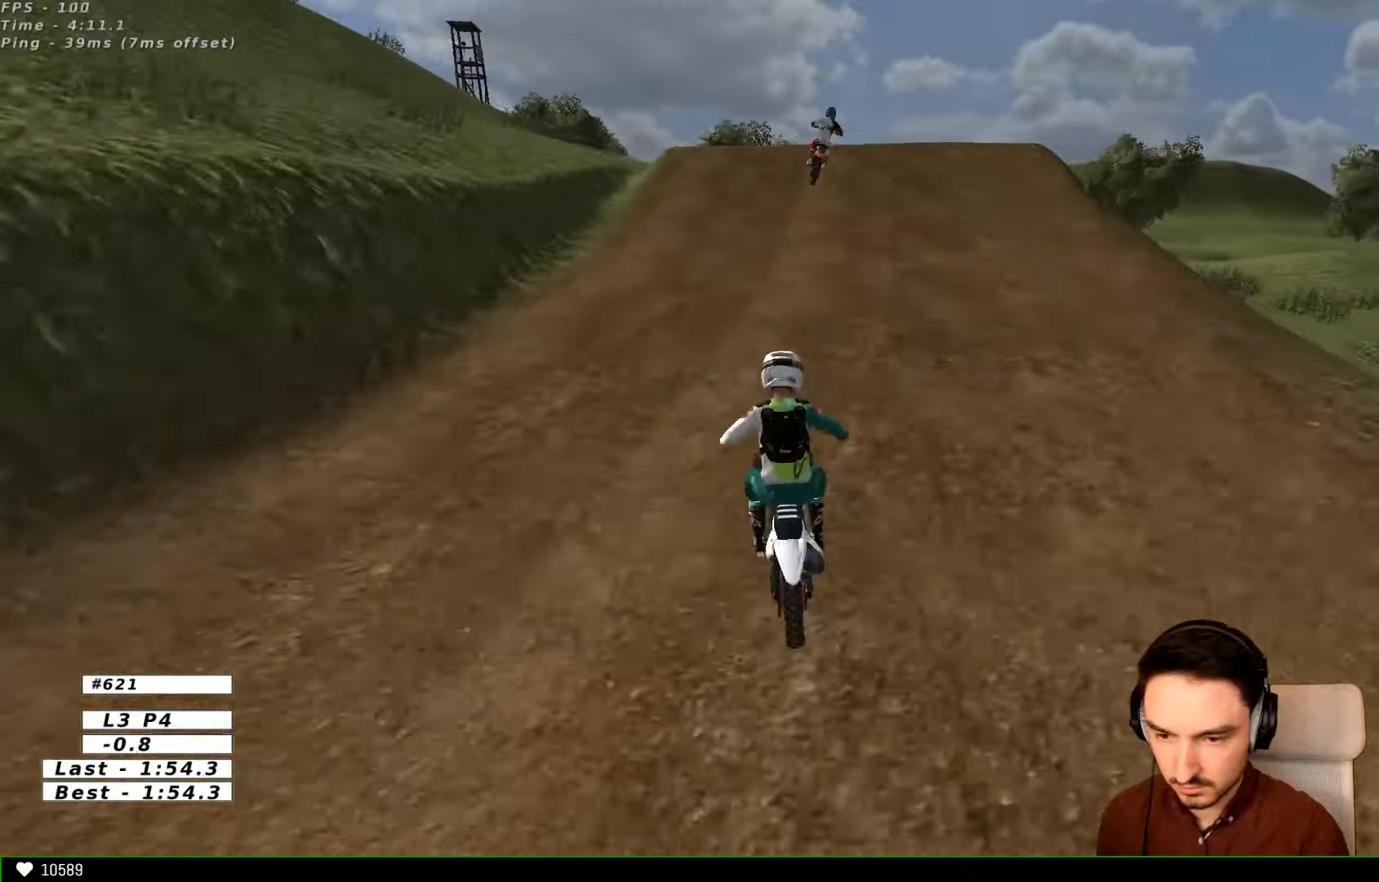
{"buttons": [], "left_stick": "right", "right_stick": "center", "events": [[100, "left_stick", "center"], [267, "R2", "up"], [433, "left_stick", "right"]]}